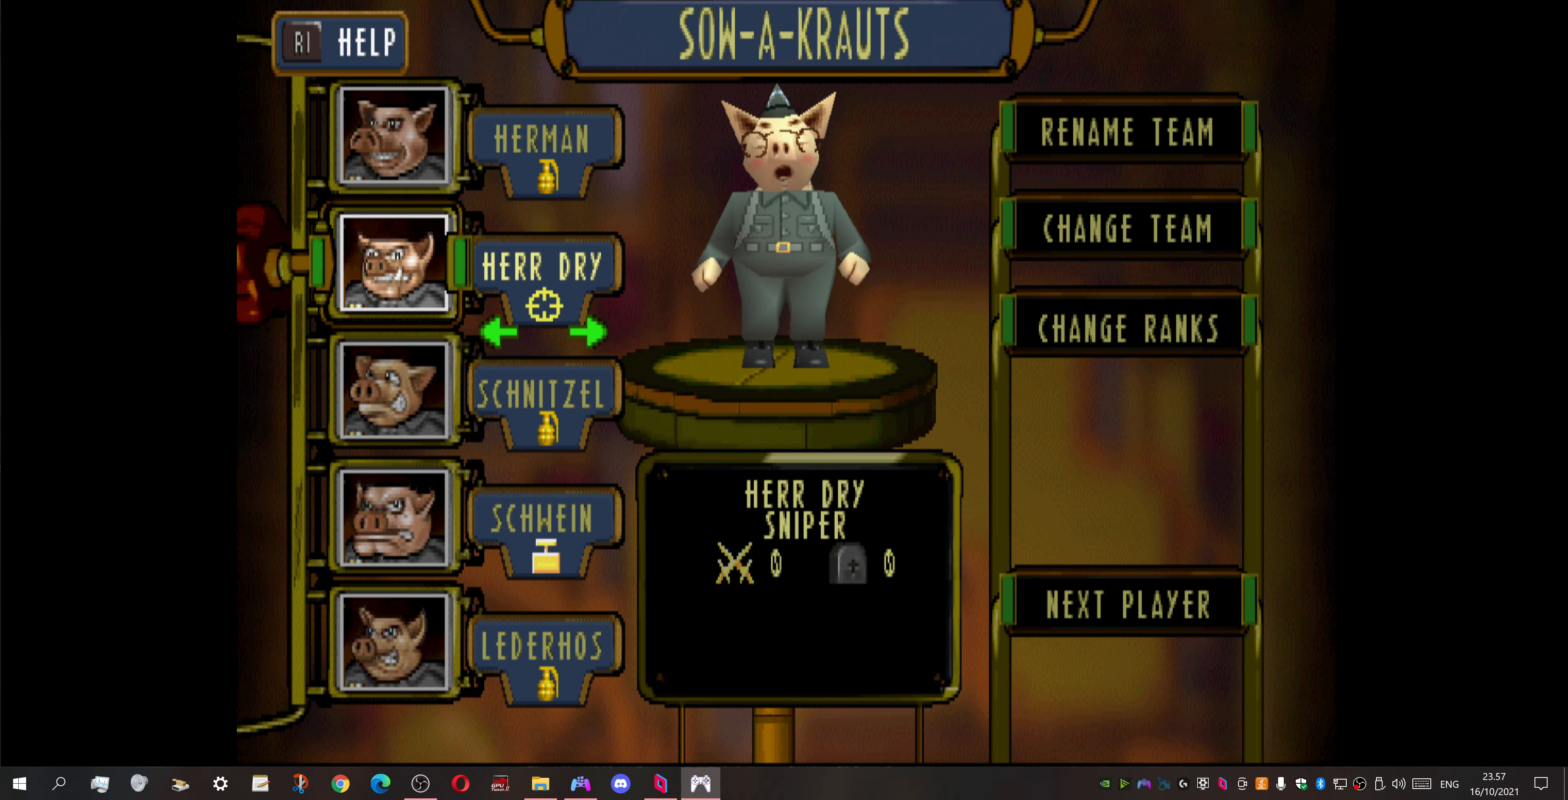
Gameplay with a controller (PlayStation layout); each line is a JSON object with the inputs held at the frame after it. "events" lists button and stick changes between this image and that frame as [ms after this image, input, new state], when the widget could be followed in between. Not read: left_stick right_stick.
{"buttons": [], "events": [[166, "DPAD_LEFT", "up"], [233, "DPAD_LEFT", "down"], [400, "DPAD_LEFT", "up"]]}
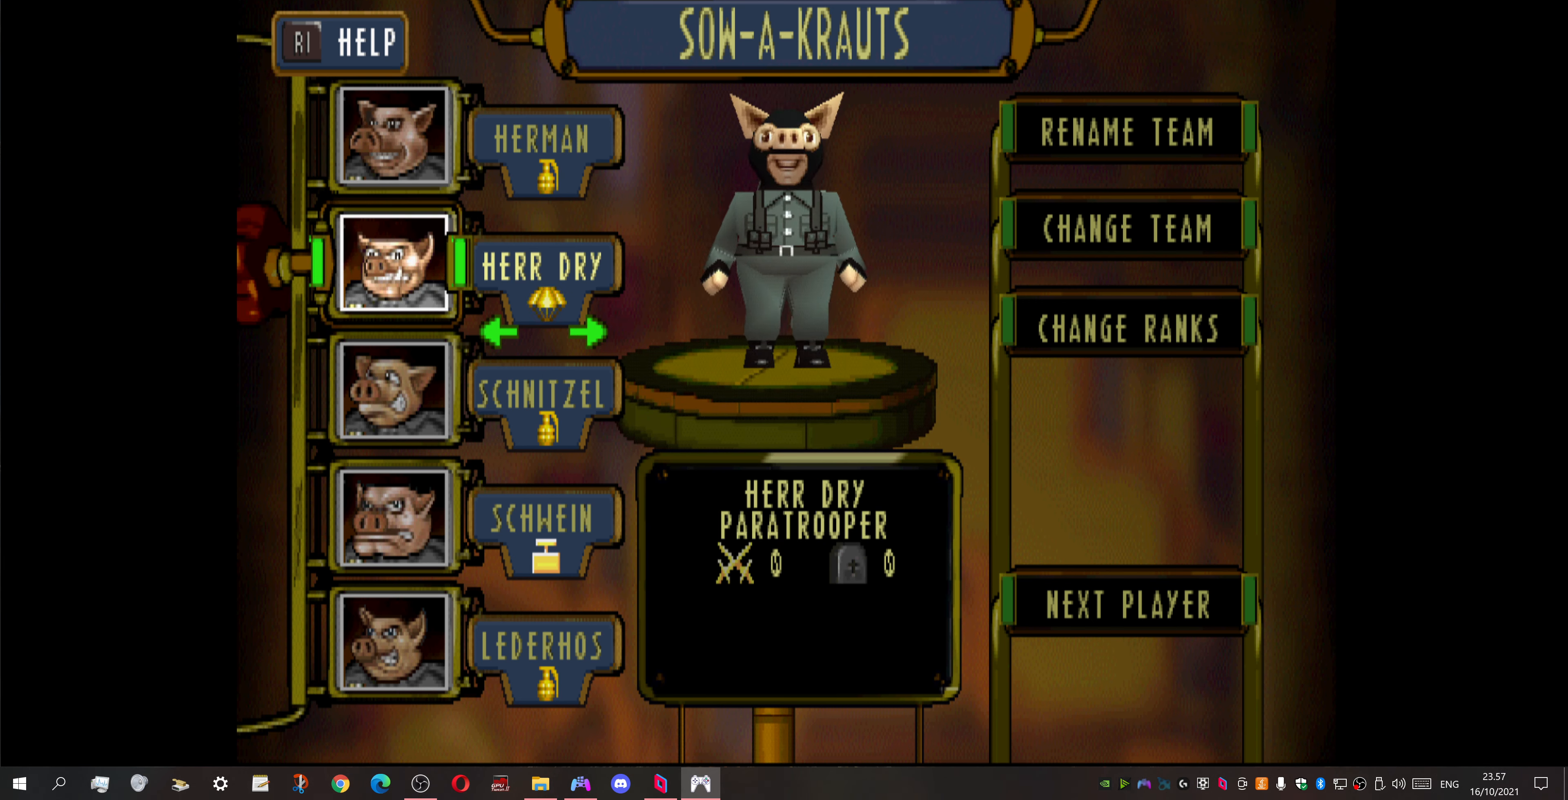
{"buttons": ["DPAD_LEFT"], "events": [[433, "DPAD_LEFT", "down"]]}
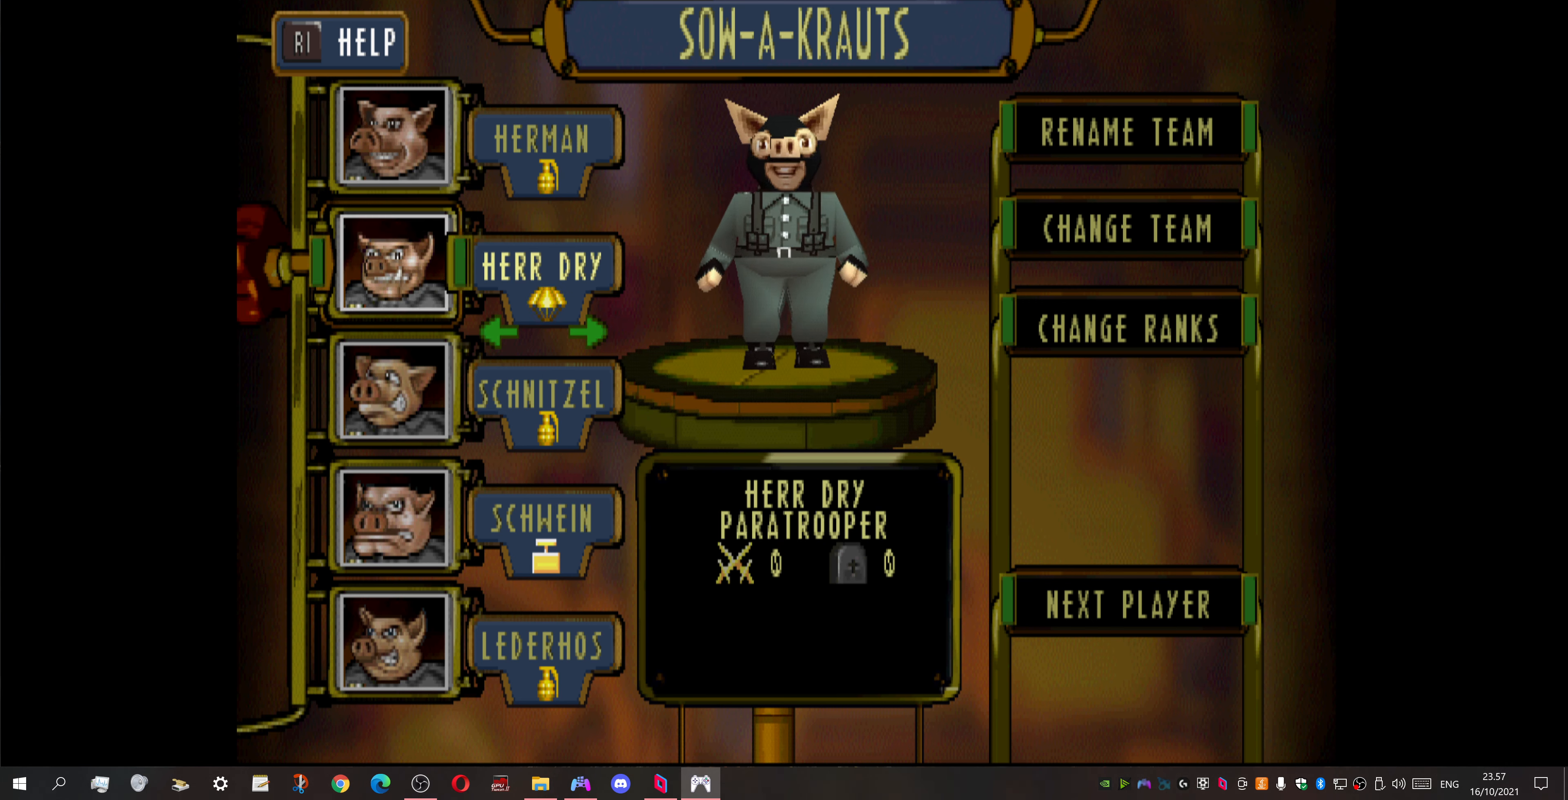
{"buttons": [], "events": [[100, "DPAD_LEFT", "up"], [233, "DPAD_RIGHT", "down"], [400, "DPAD_RIGHT", "up"]]}
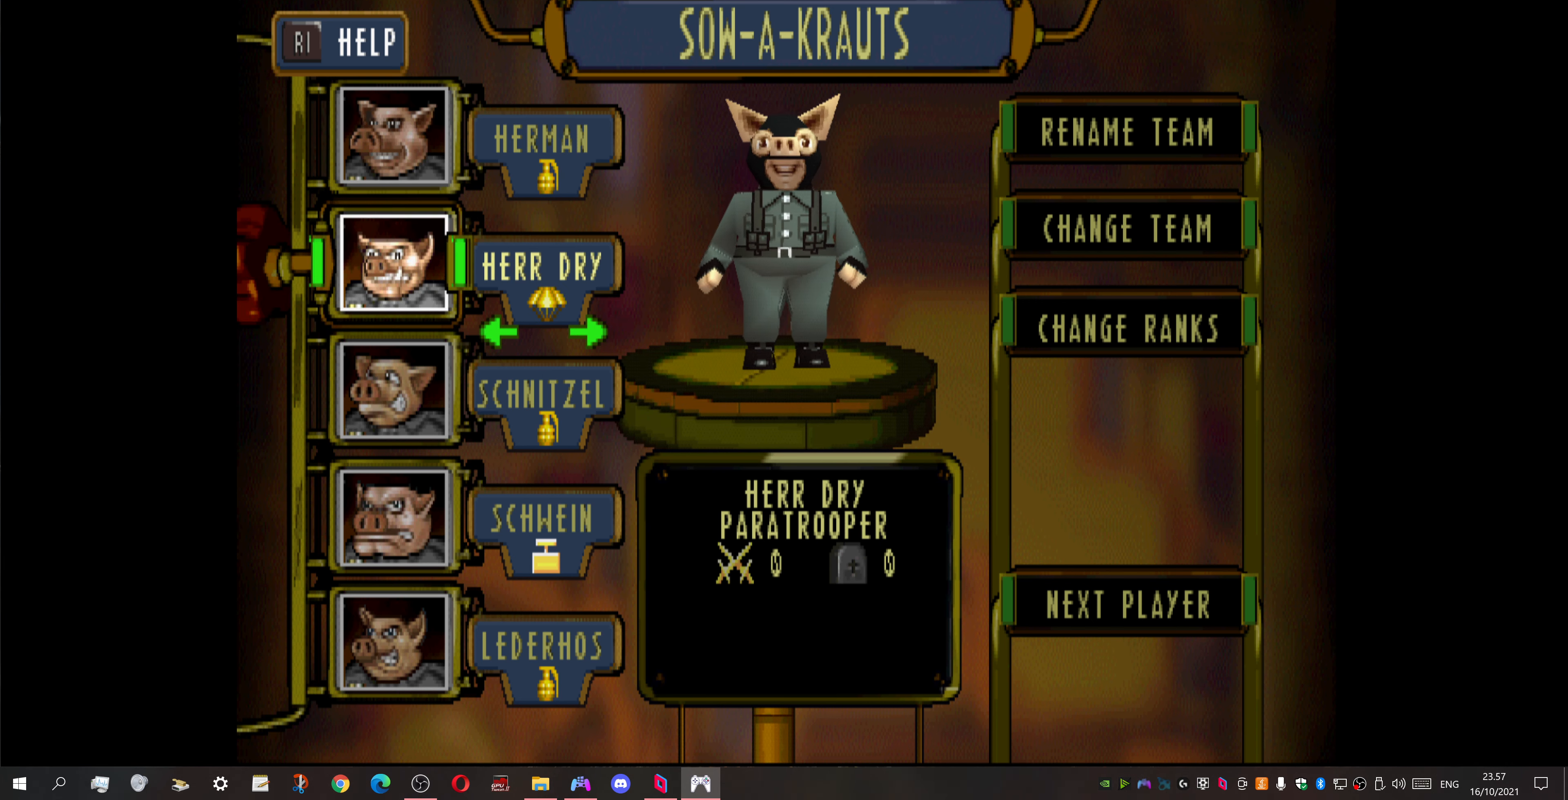
{"buttons": [], "events": [[133, "DPAD_DOWN", "down"], [266, "DPAD_DOWN", "up"]]}
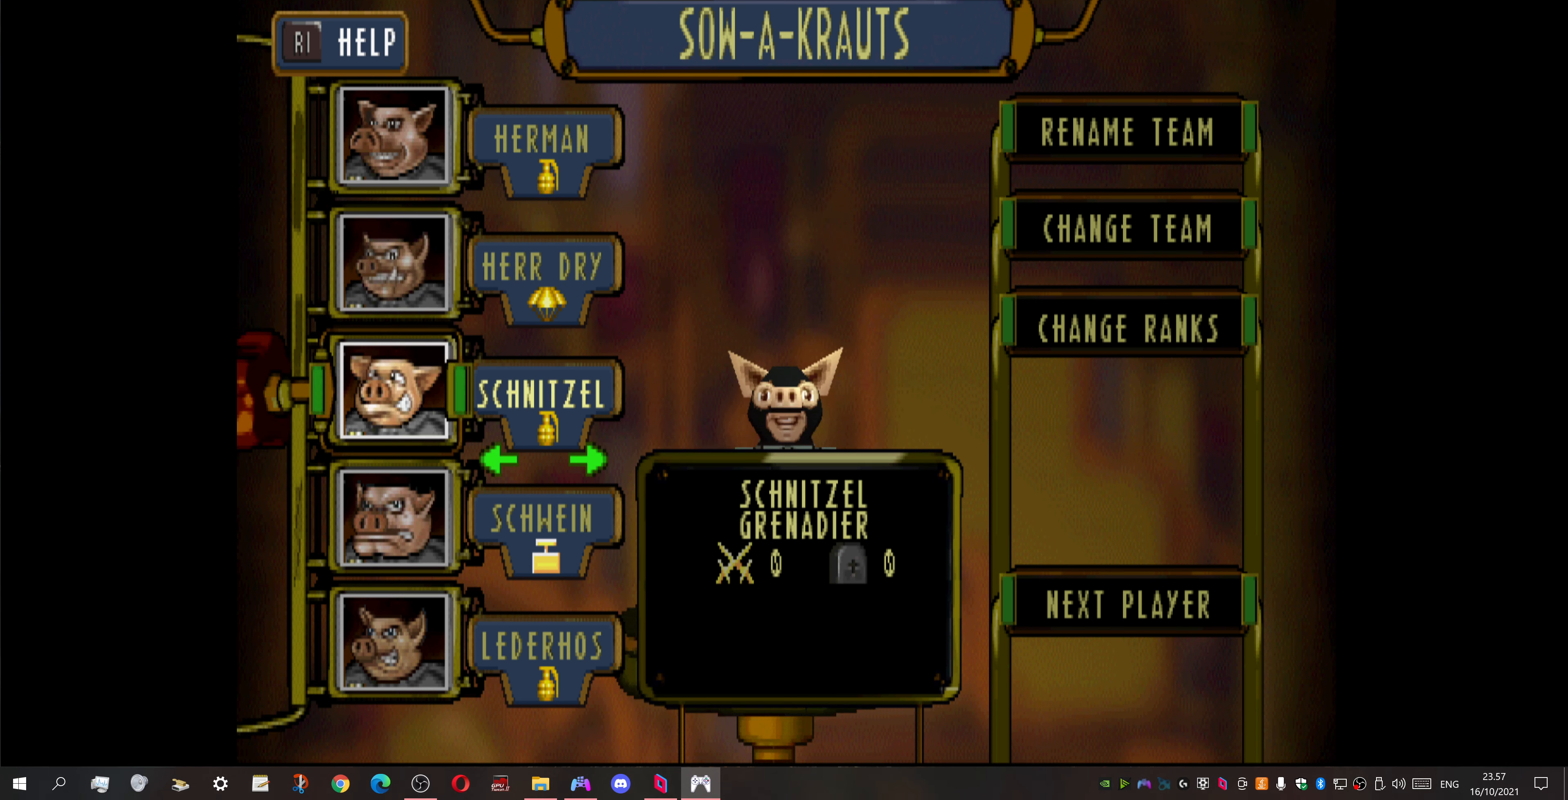
{"buttons": ["DPAD_RIGHT"], "events": [[33, "DPAD_LEFT", "down"], [166, "DPAD_LEFT", "up"], [266, "DPAD_RIGHT", "down"], [400, "DPAD_RIGHT", "up"], [466, "DPAD_RIGHT", "down"]]}
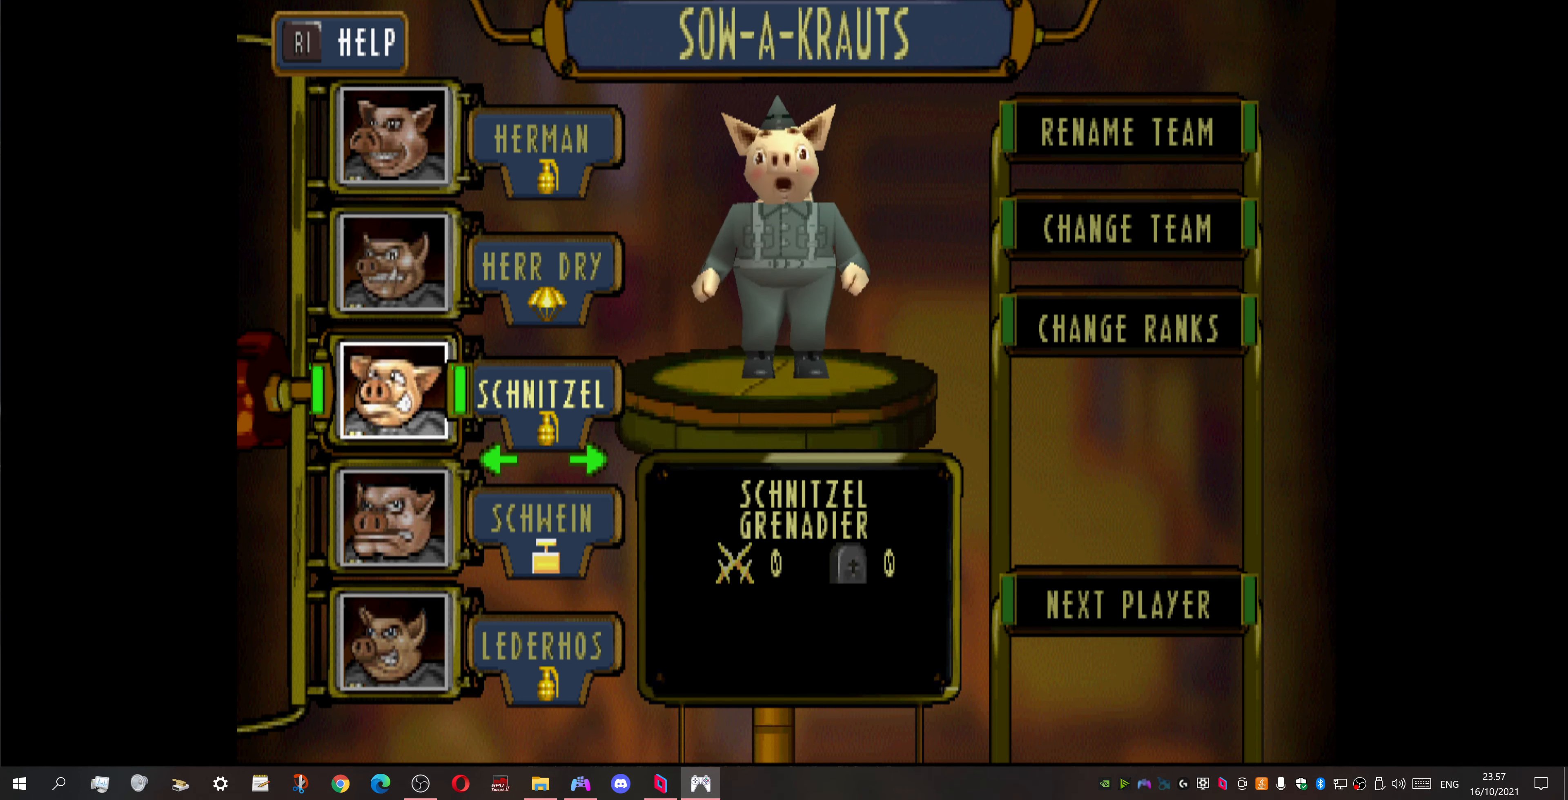
{"buttons": [], "events": [[100, "DPAD_RIGHT", "up"], [200, "DPAD_RIGHT", "down"], [333, "DPAD_RIGHT", "up"]]}
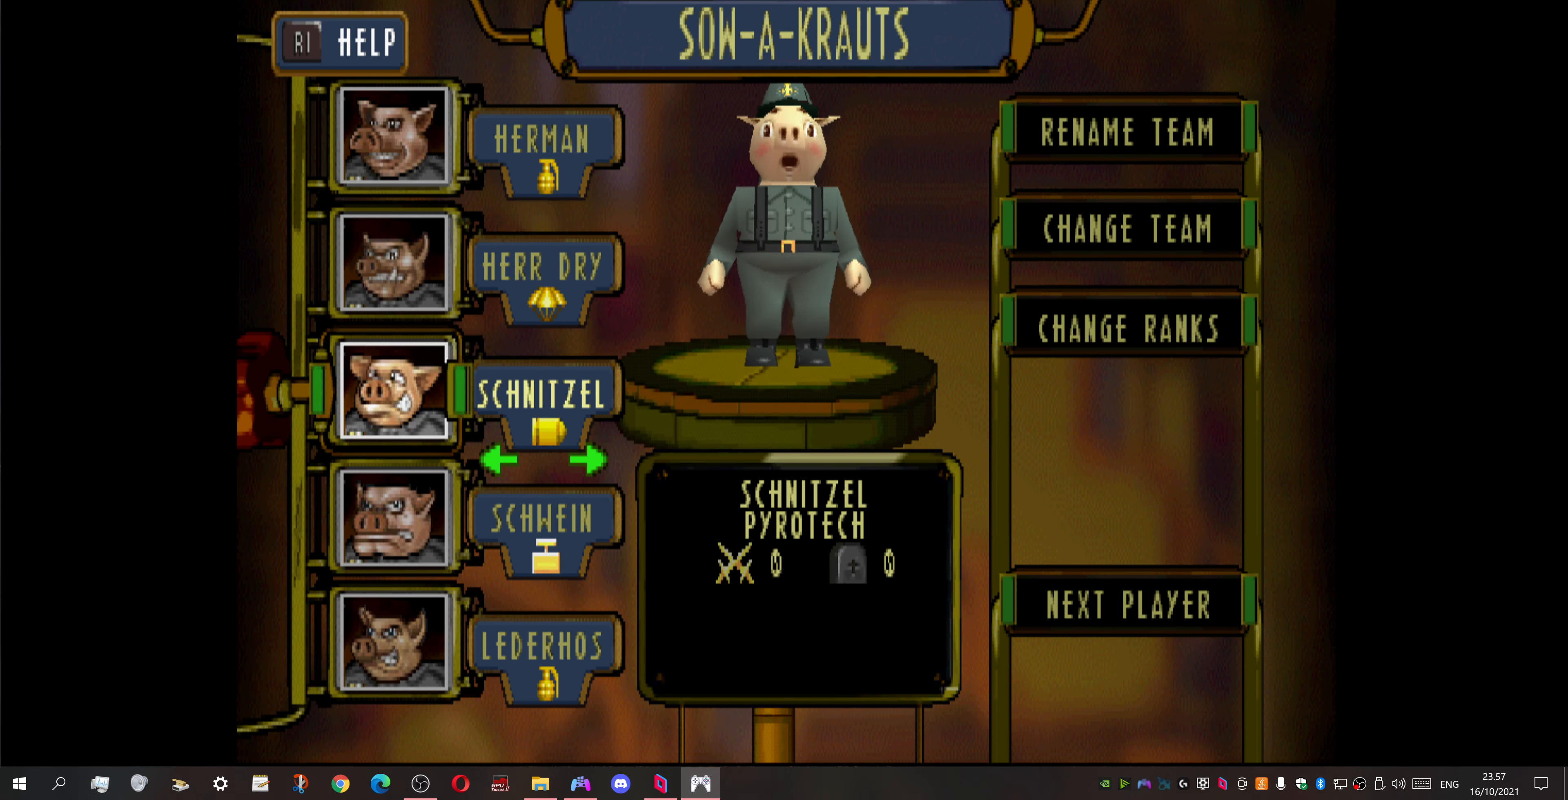
{"buttons": ["DPAD_DOWN"], "events": [[133, "DPAD_LEFT", "down"], [266, "DPAD_LEFT", "up"], [366, "DPAD_DOWN", "down"]]}
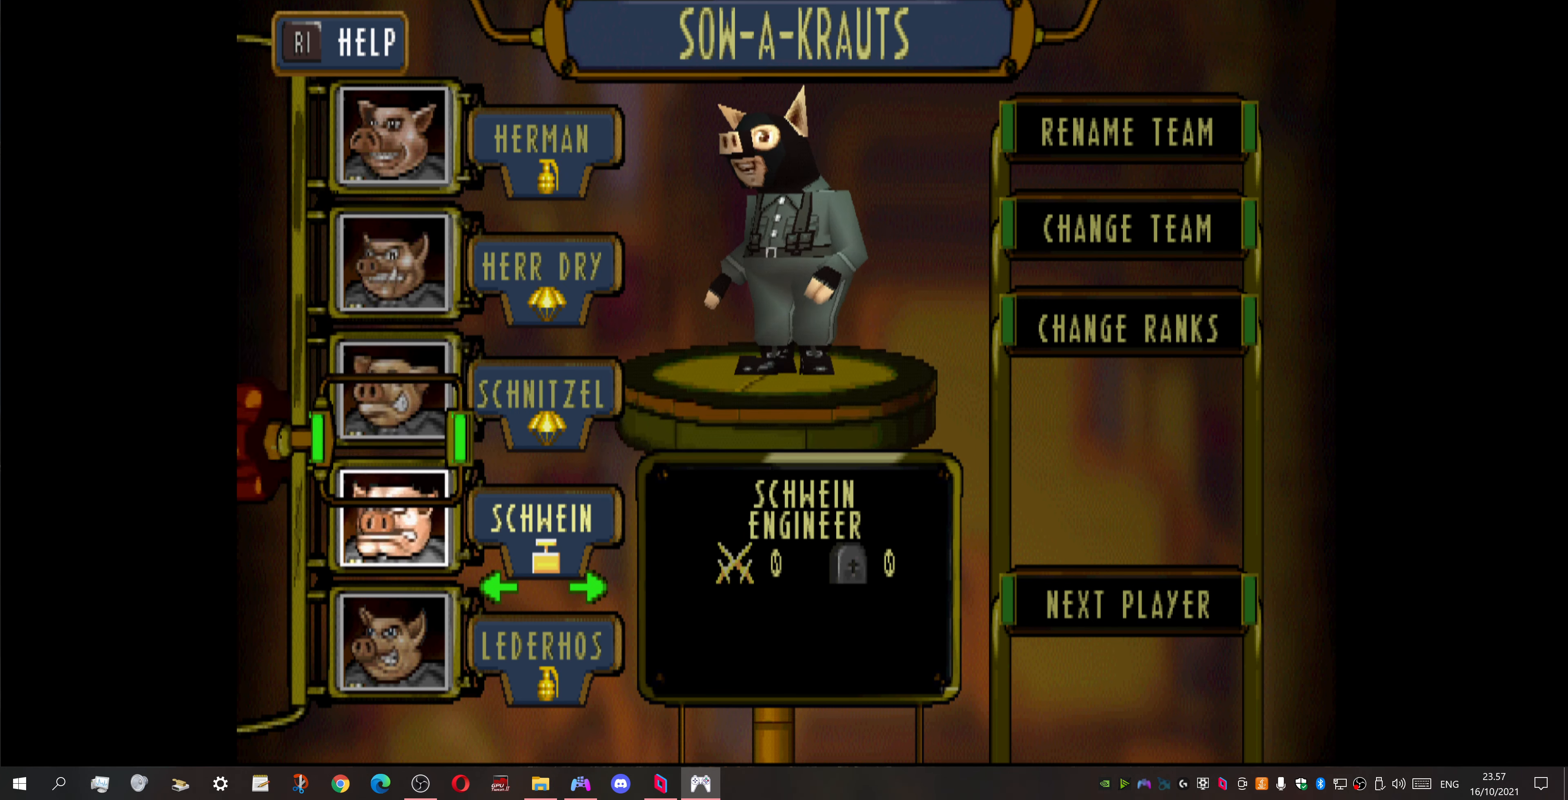
{"buttons": ["DPAD_RIGHT"], "events": [[33, "DPAD_DOWN", "up"], [267, "DPAD_RIGHT", "down"], [434, "DPAD_RIGHT", "up"], [500, "DPAD_RIGHT", "down"]]}
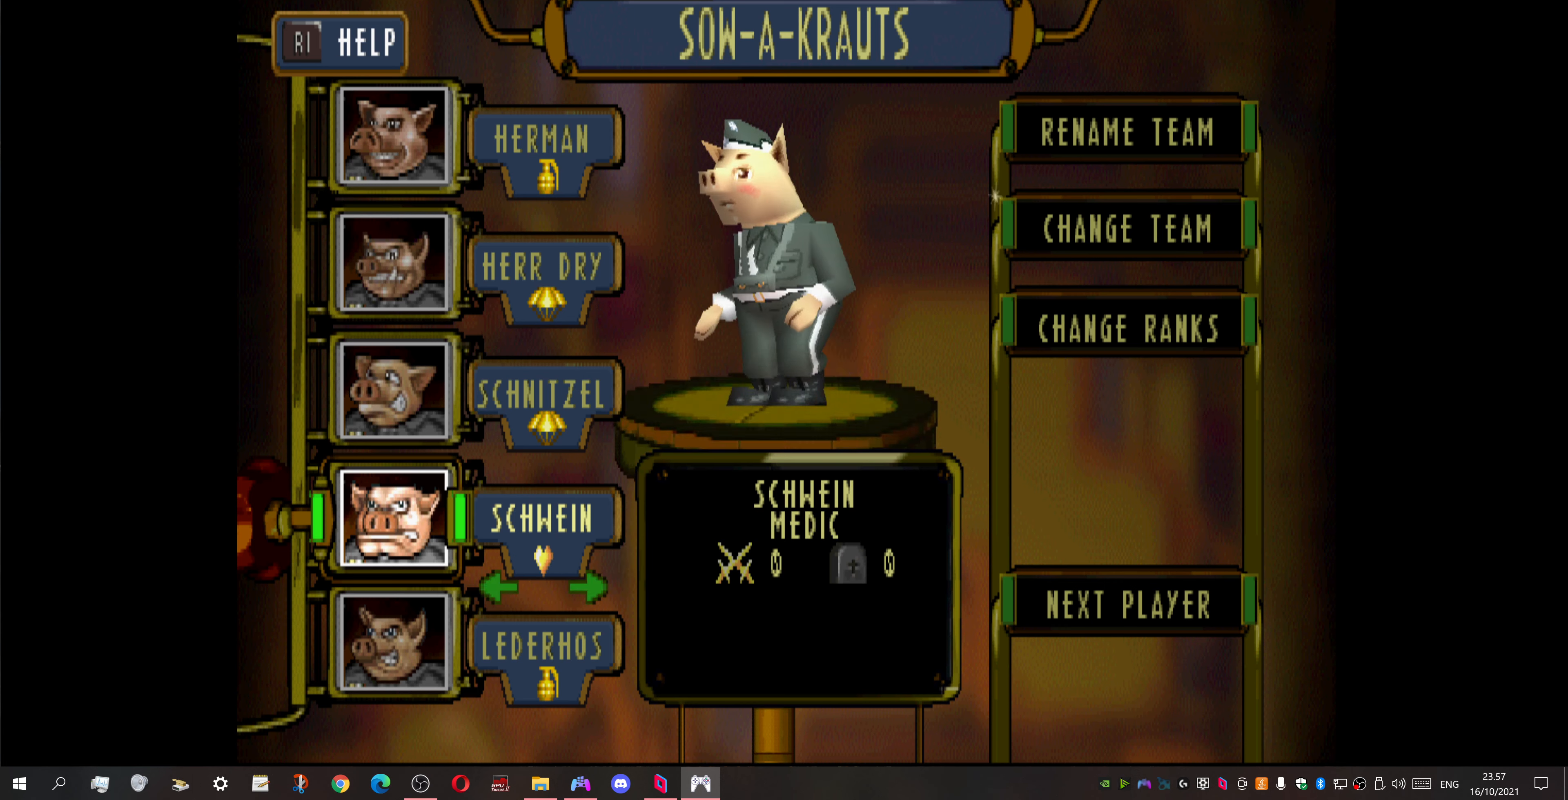
{"buttons": [], "events": [[134, "DPAD_RIGHT", "up"], [234, "DPAD_RIGHT", "down"], [334, "DPAD_RIGHT", "up"]]}
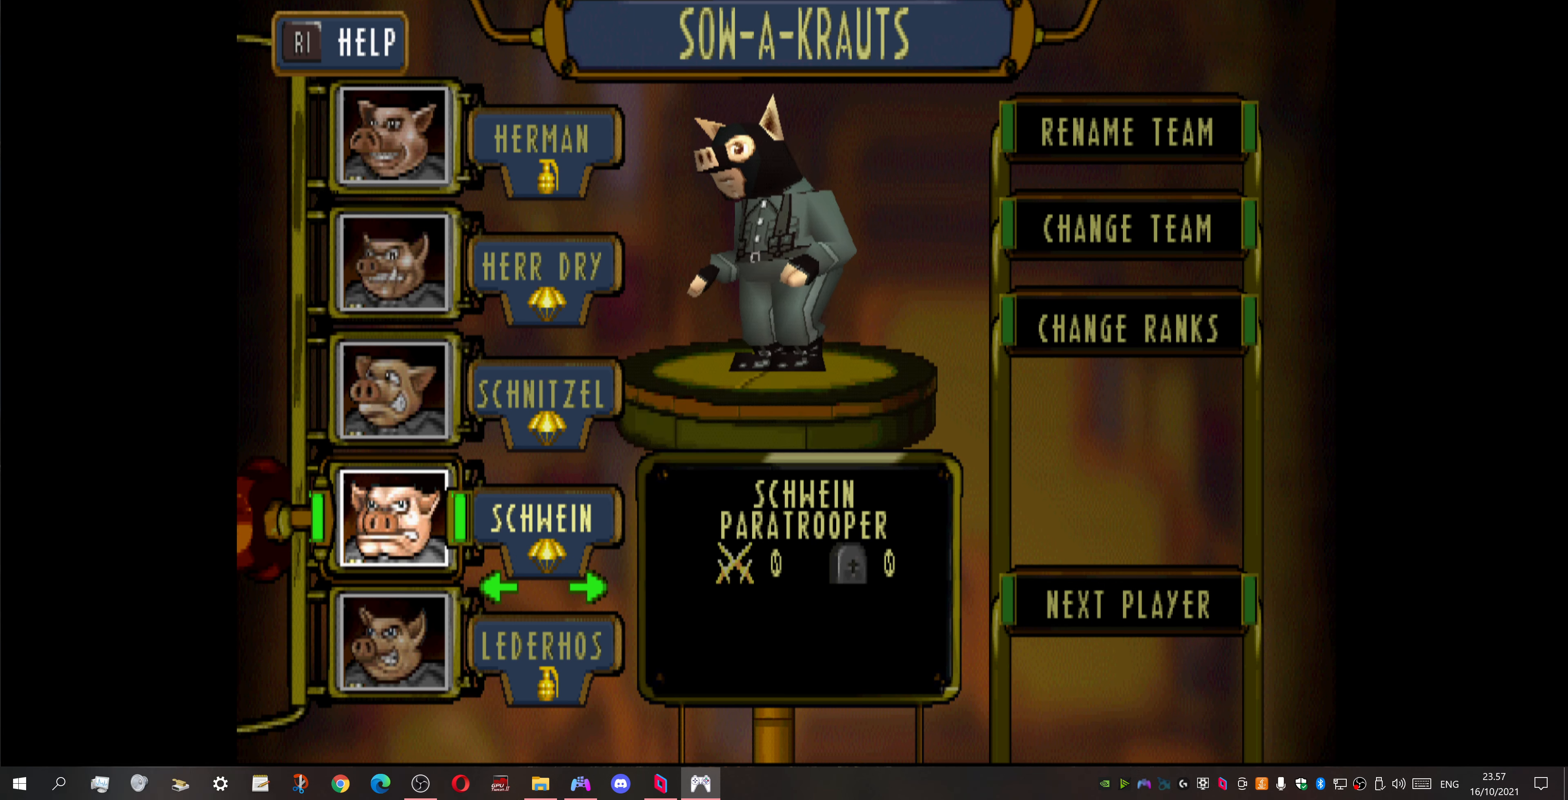
{"buttons": ["DPAD_RIGHT"], "events": [[100, "DPAD_RIGHT", "down"], [234, "DPAD_RIGHT", "up"], [400, "DPAD_RIGHT", "down"]]}
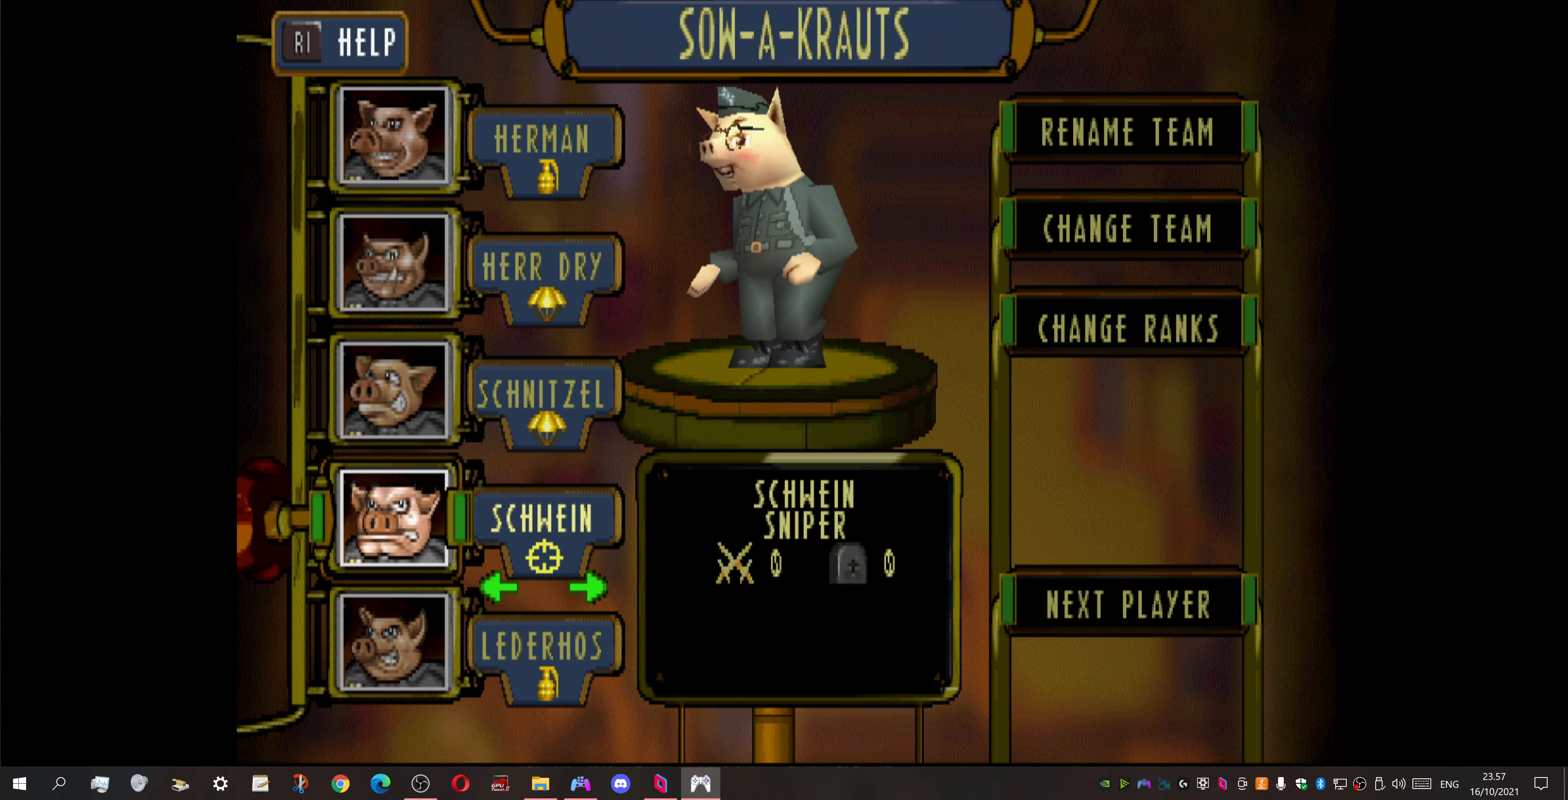
{"buttons": ["DPAD_LEFT"], "events": [[34, "DPAD_RIGHT", "up"], [200, "DPAD_RIGHT", "down"], [300, "DPAD_RIGHT", "up"], [500, "DPAD_LEFT", "down"]]}
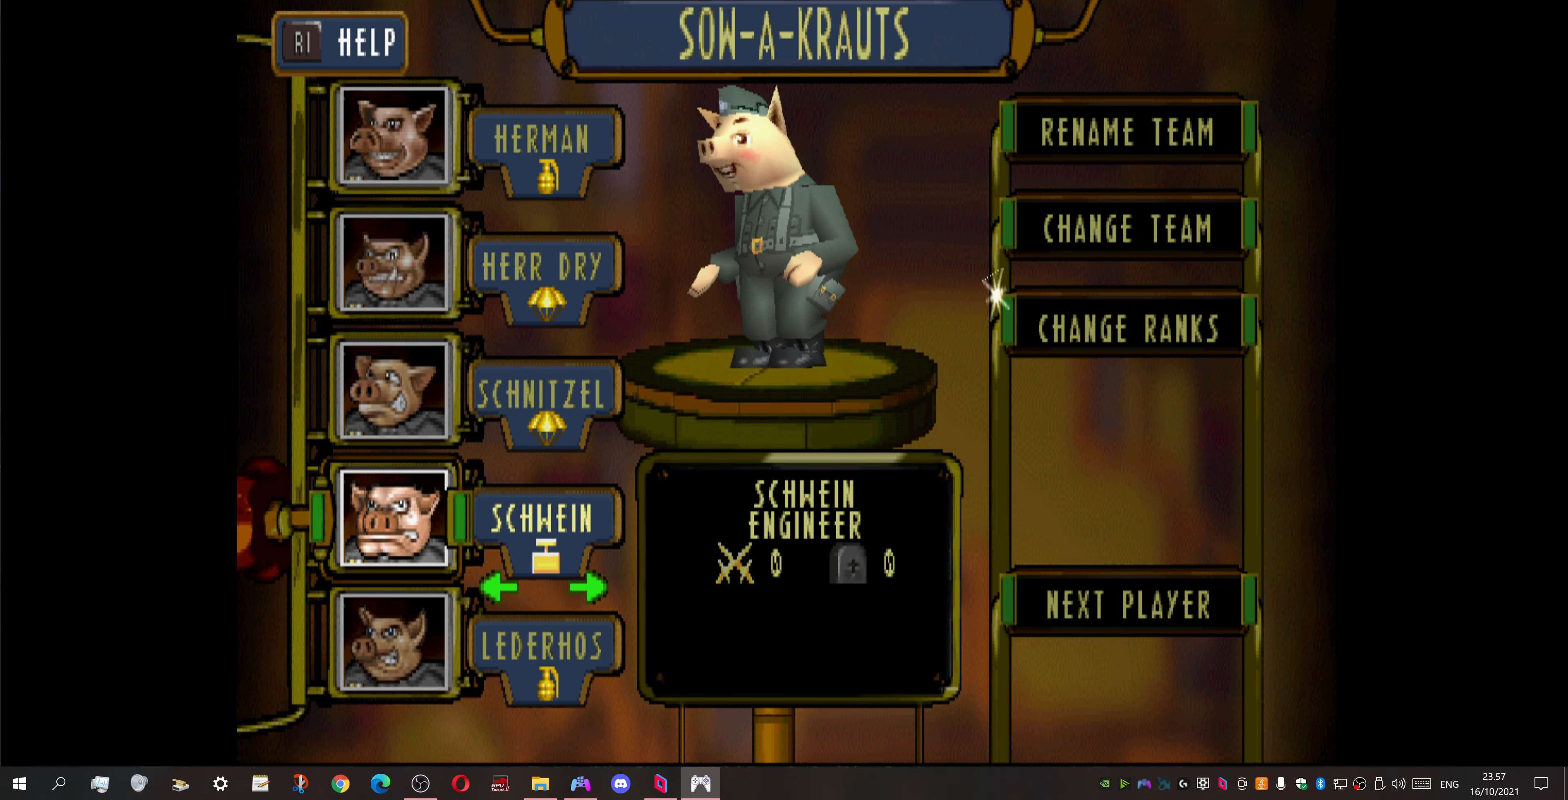
{"buttons": ["DPAD_RIGHT"], "events": [[100, "DPAD_LEFT", "up"], [234, "DPAD_DOWN", "down"], [334, "DPAD_DOWN", "up"], [467, "DPAD_RIGHT", "down"]]}
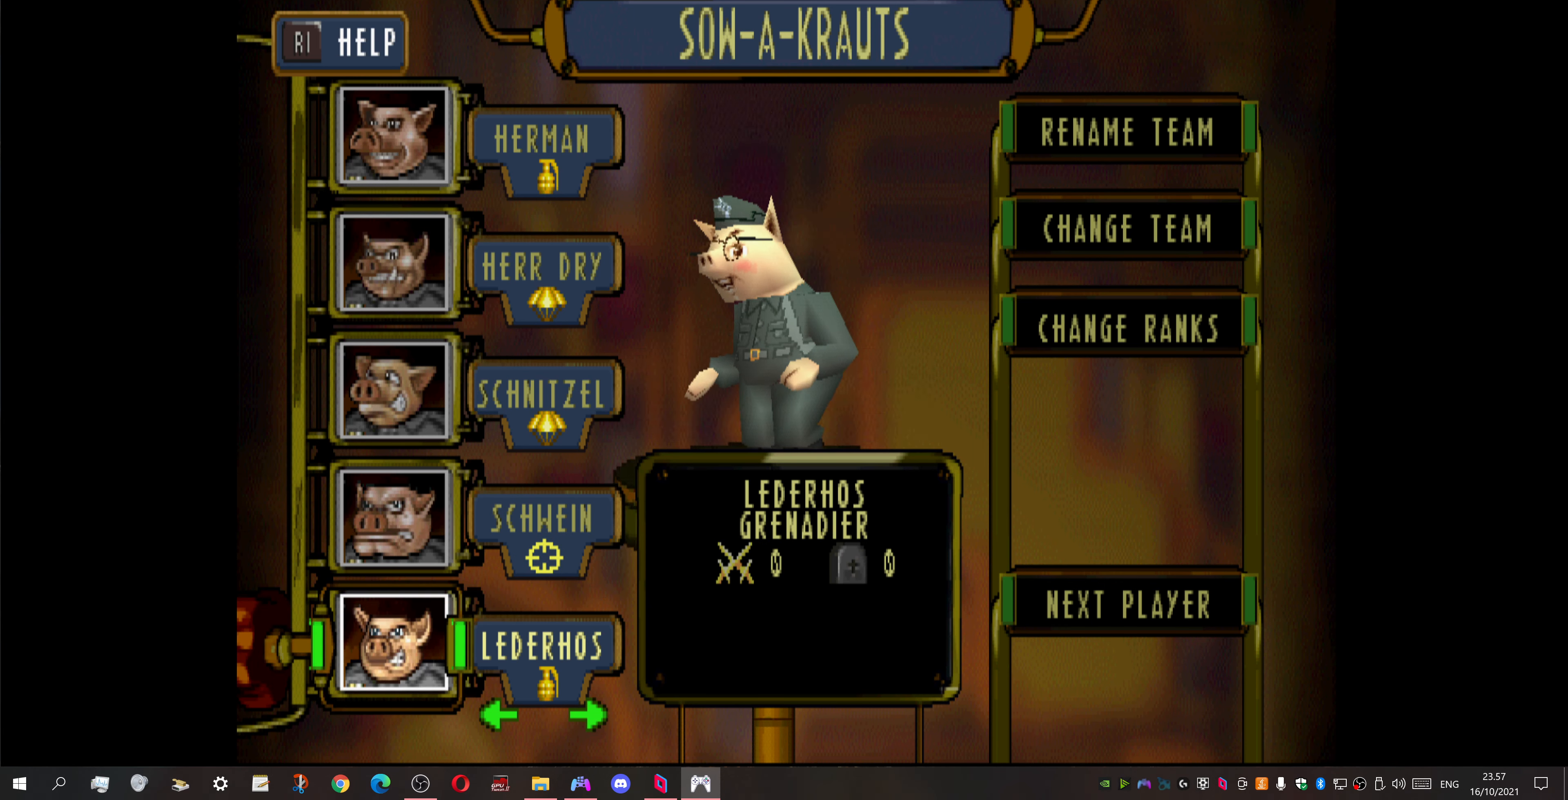
{"buttons": ["DPAD_LEFT"], "events": [[67, "DPAD_RIGHT", "up"], [267, "DPAD_LEFT", "down"], [367, "DPAD_LEFT", "up"], [434, "DPAD_LEFT", "down"]]}
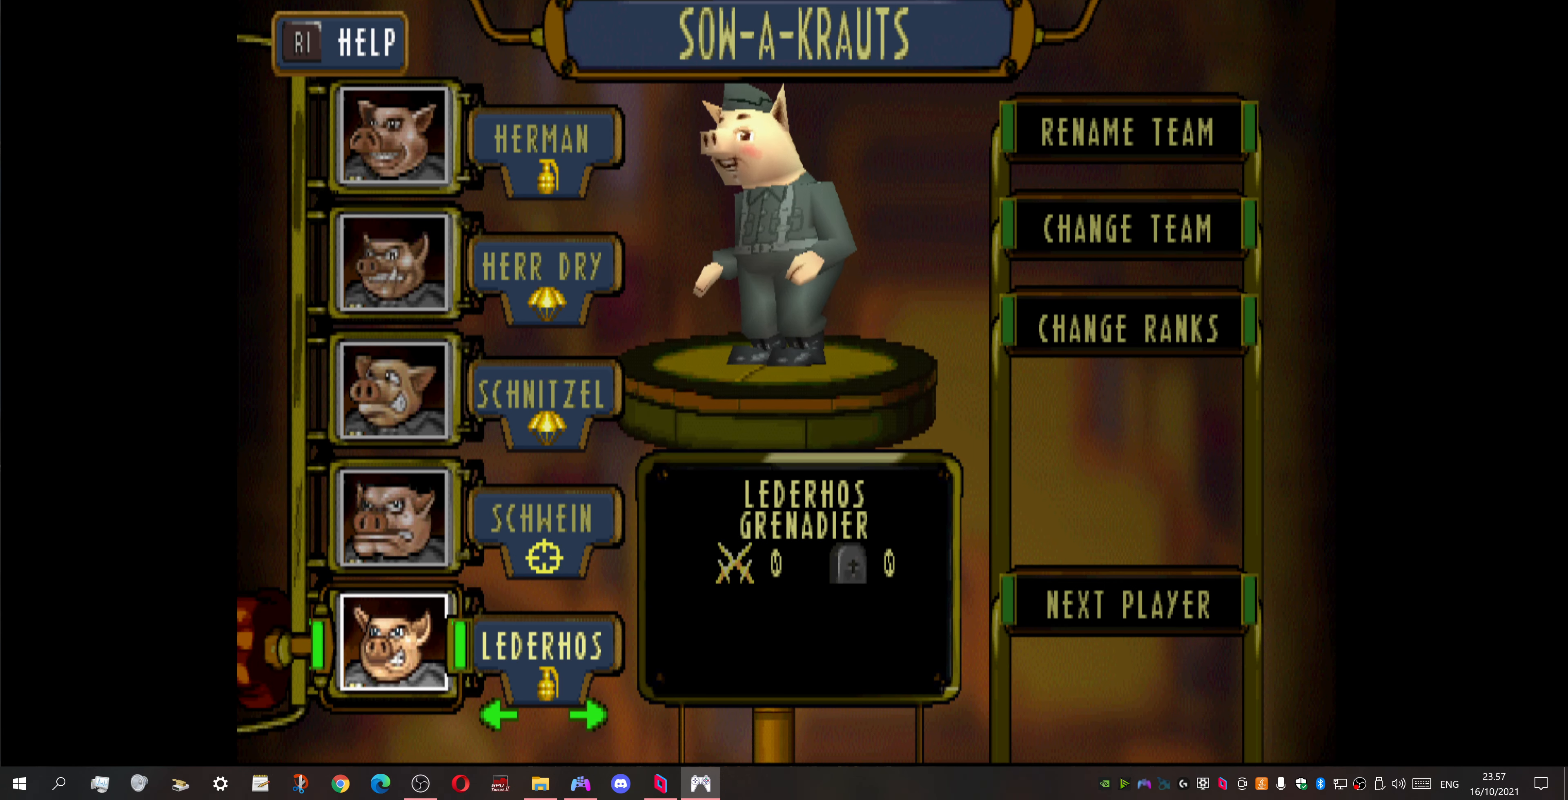
{"buttons": ["DPAD_LEFT"], "events": [[67, "DPAD_LEFT", "up"], [134, "DPAD_LEFT", "down"], [234, "DPAD_LEFT", "up"], [300, "DPAD_LEFT", "down"], [434, "DPAD_LEFT", "up"], [500, "DPAD_LEFT", "down"]]}
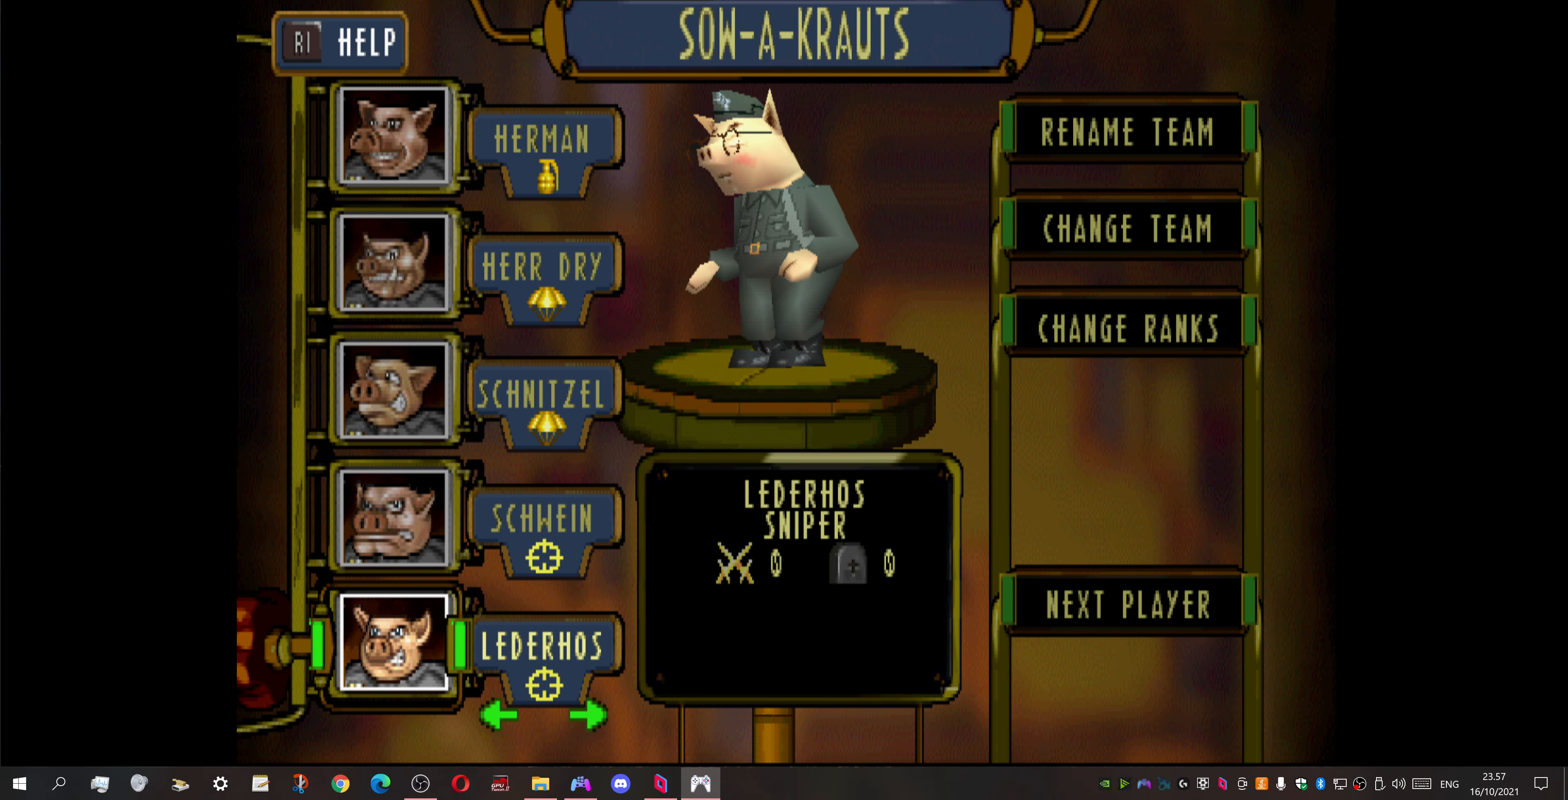
{"buttons": [], "events": [[134, "DPAD_LEFT", "up"], [367, "DPAD_RIGHT", "down"], [467, "DPAD_RIGHT", "up"]]}
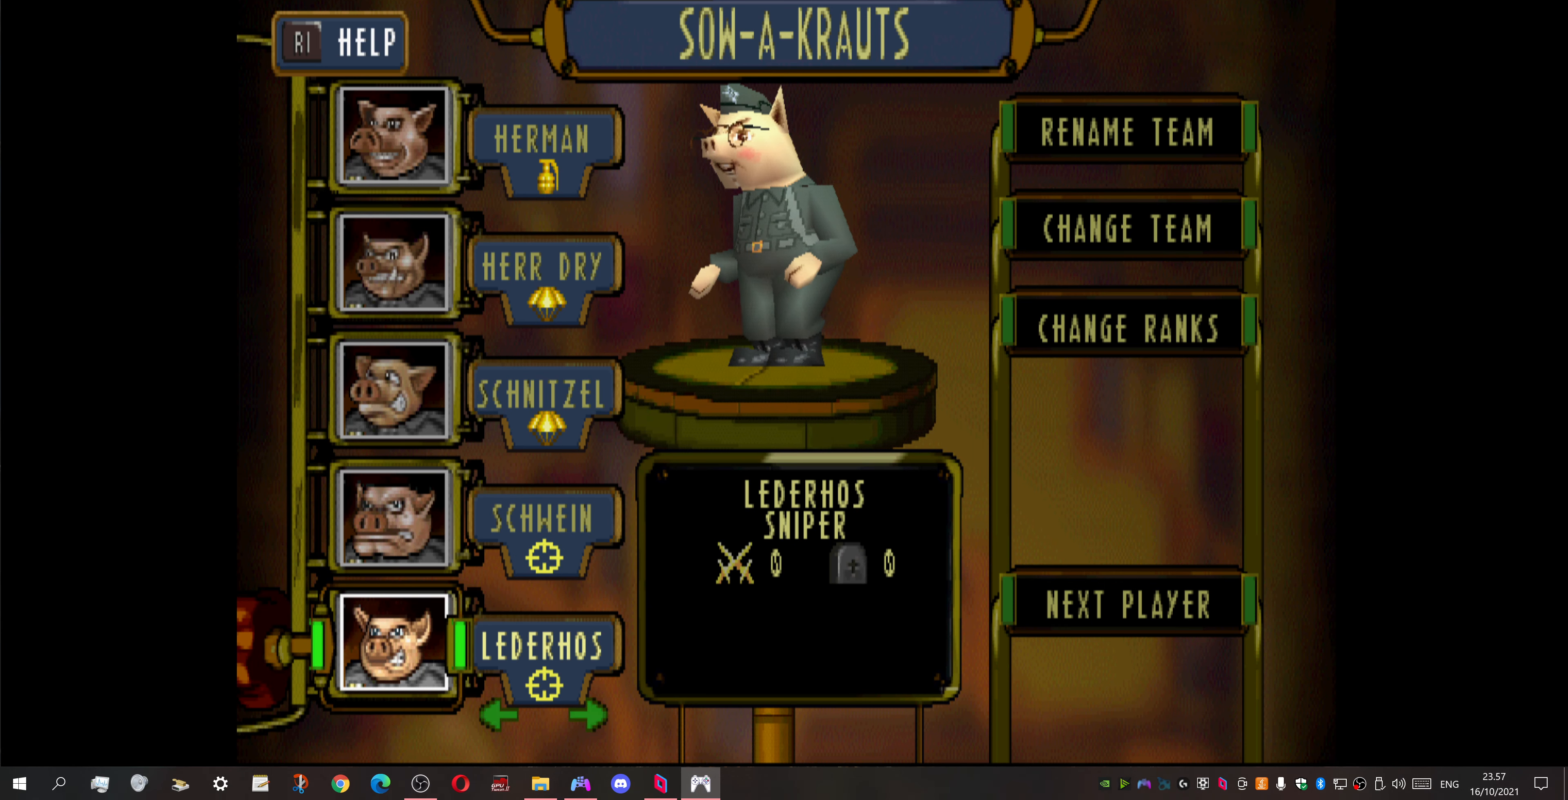
{"buttons": [], "events": [[267, "TRIANGLE", "down"], [400, "TRIANGLE", "up"]]}
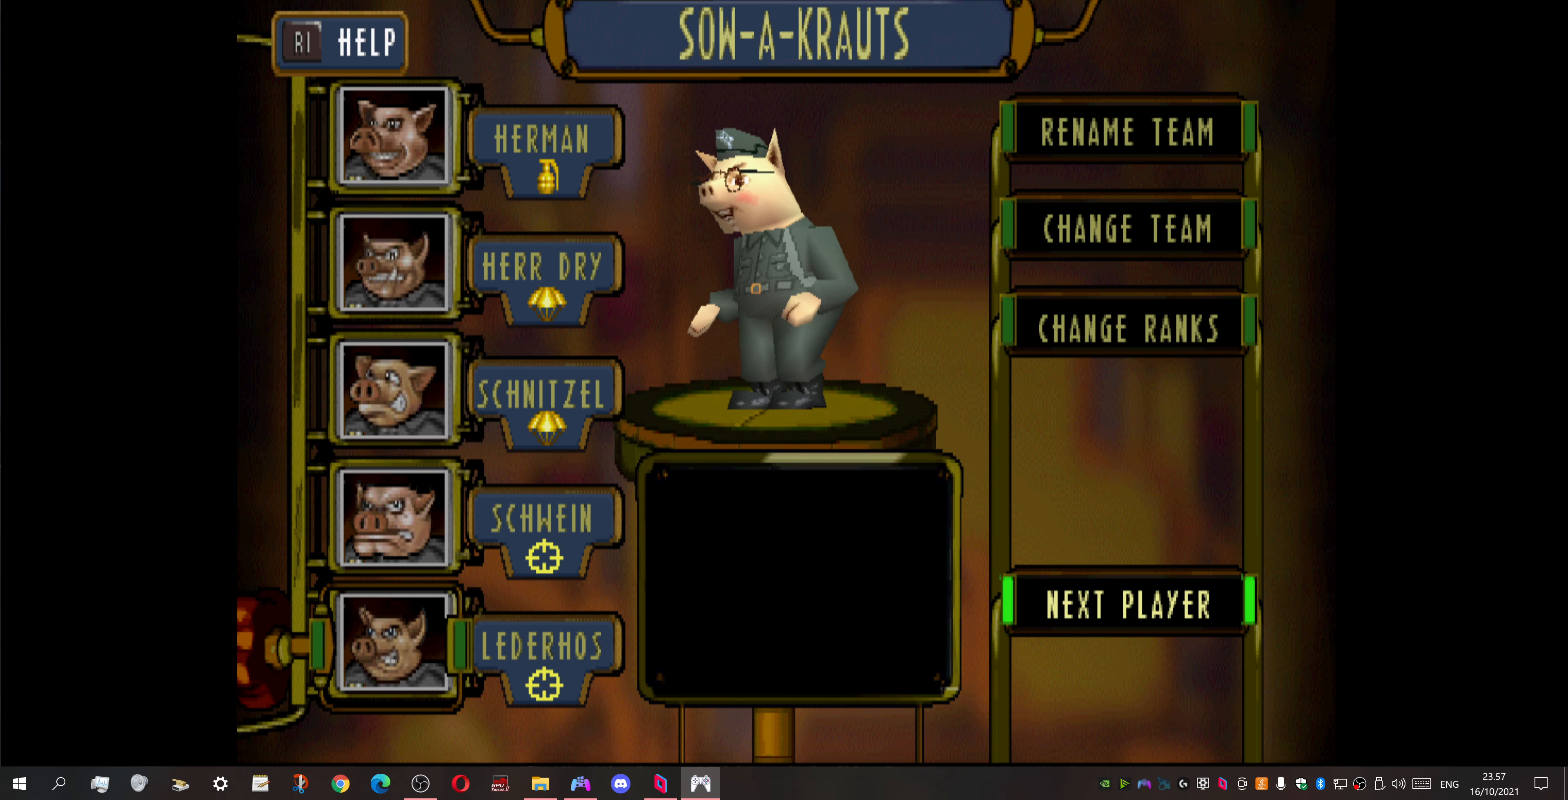
{"buttons": [], "events": [[434, "CROSS", "down"], [500, "CROSS", "up"]]}
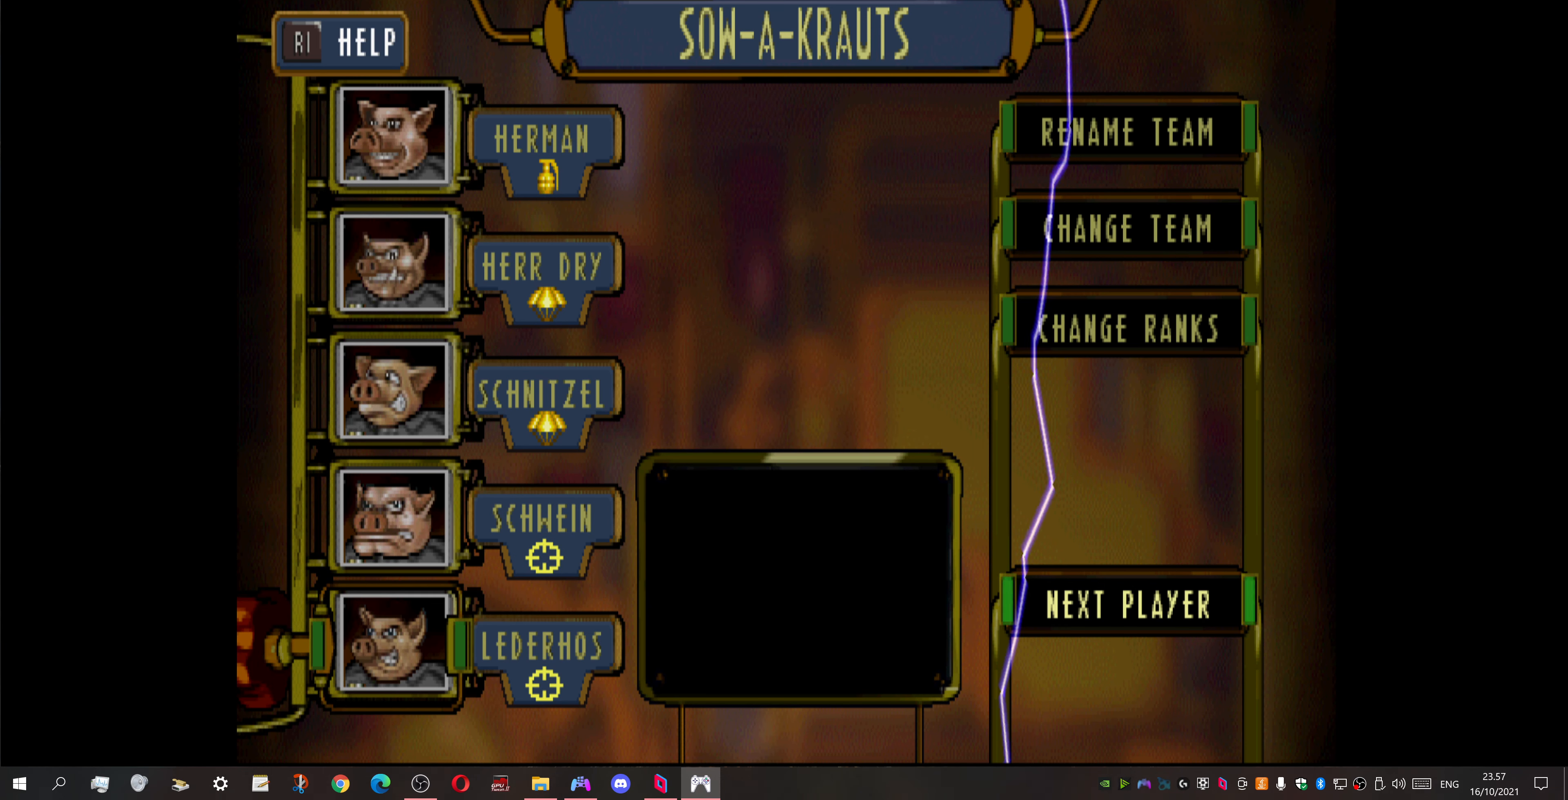
{"buttons": [], "events": []}
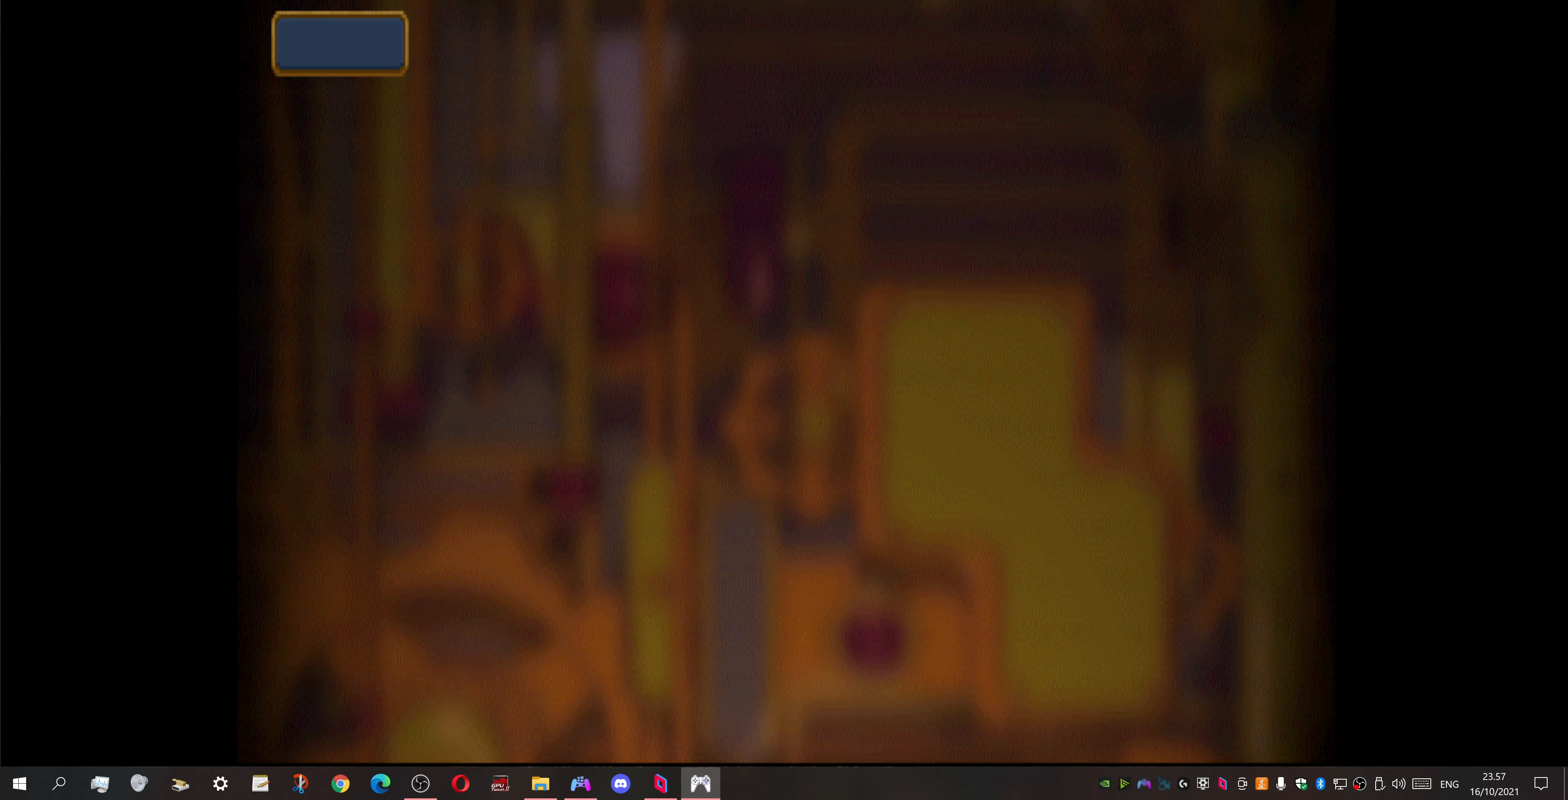
{"buttons": [], "events": []}
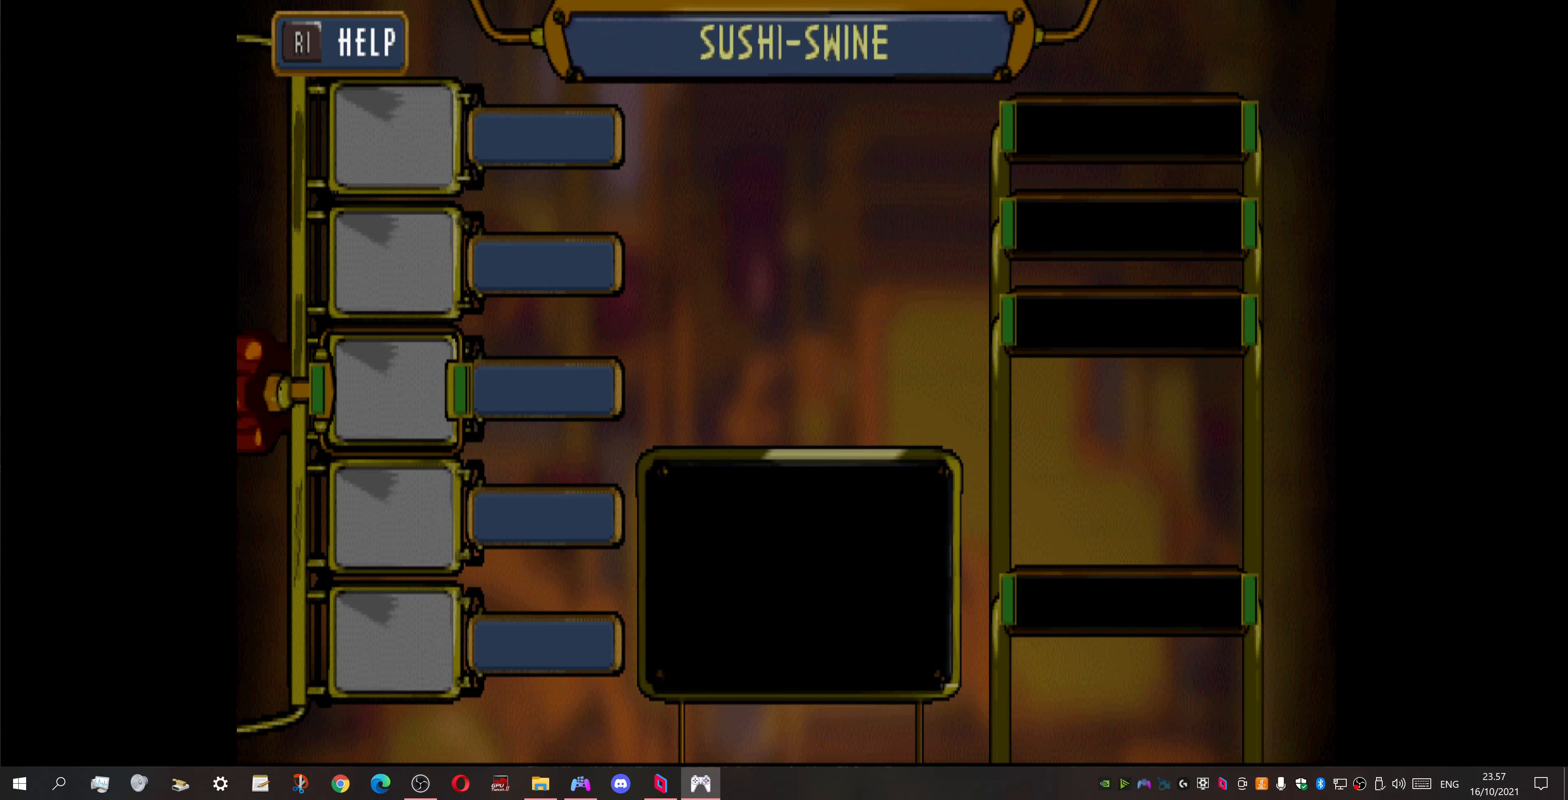
{"buttons": [], "events": []}
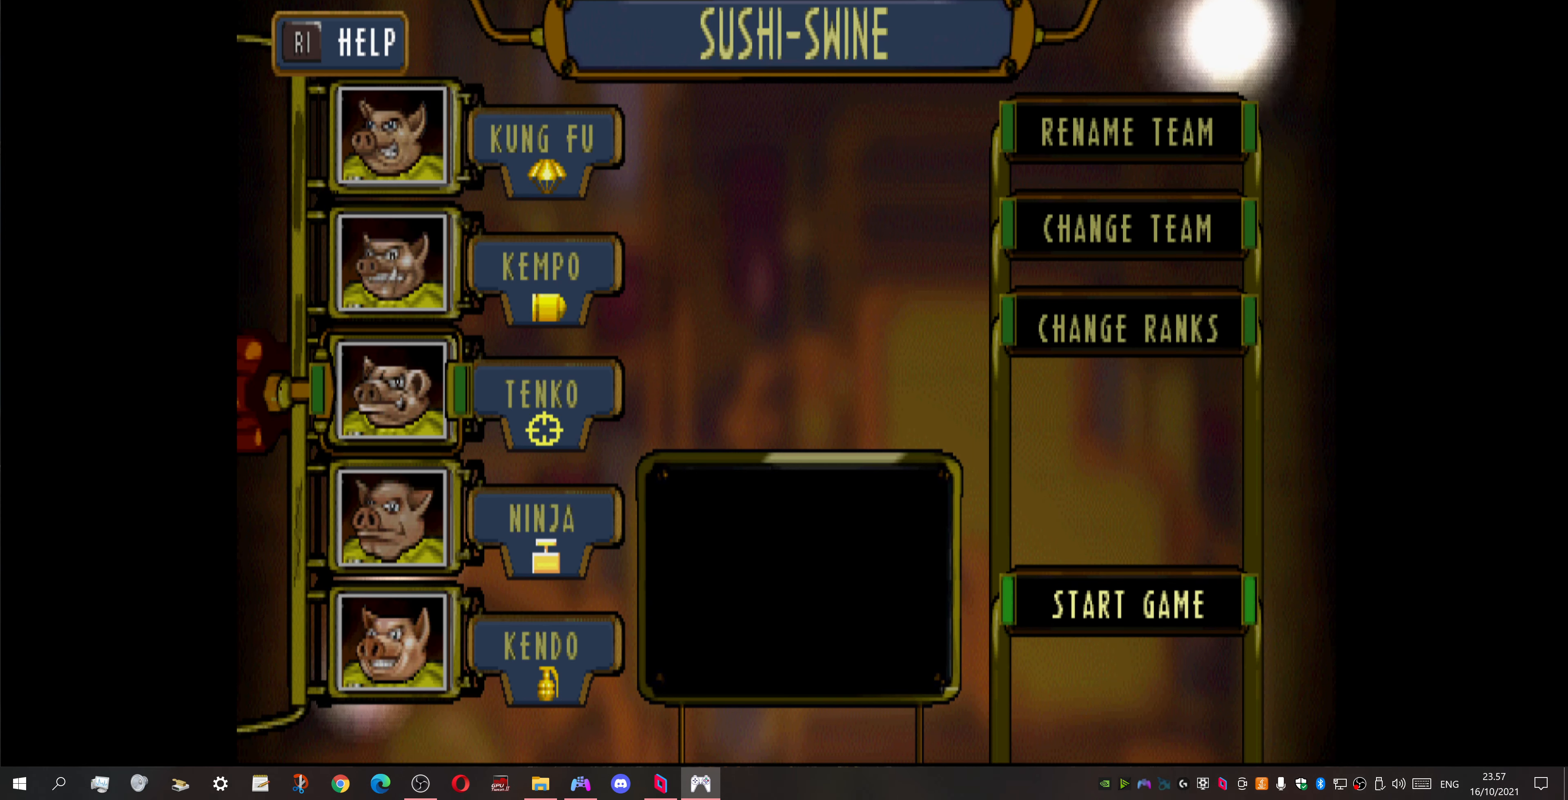
{"buttons": [], "events": [[333, "DPAD_UP", "down"], [400, "DPAD_UP", "up"]]}
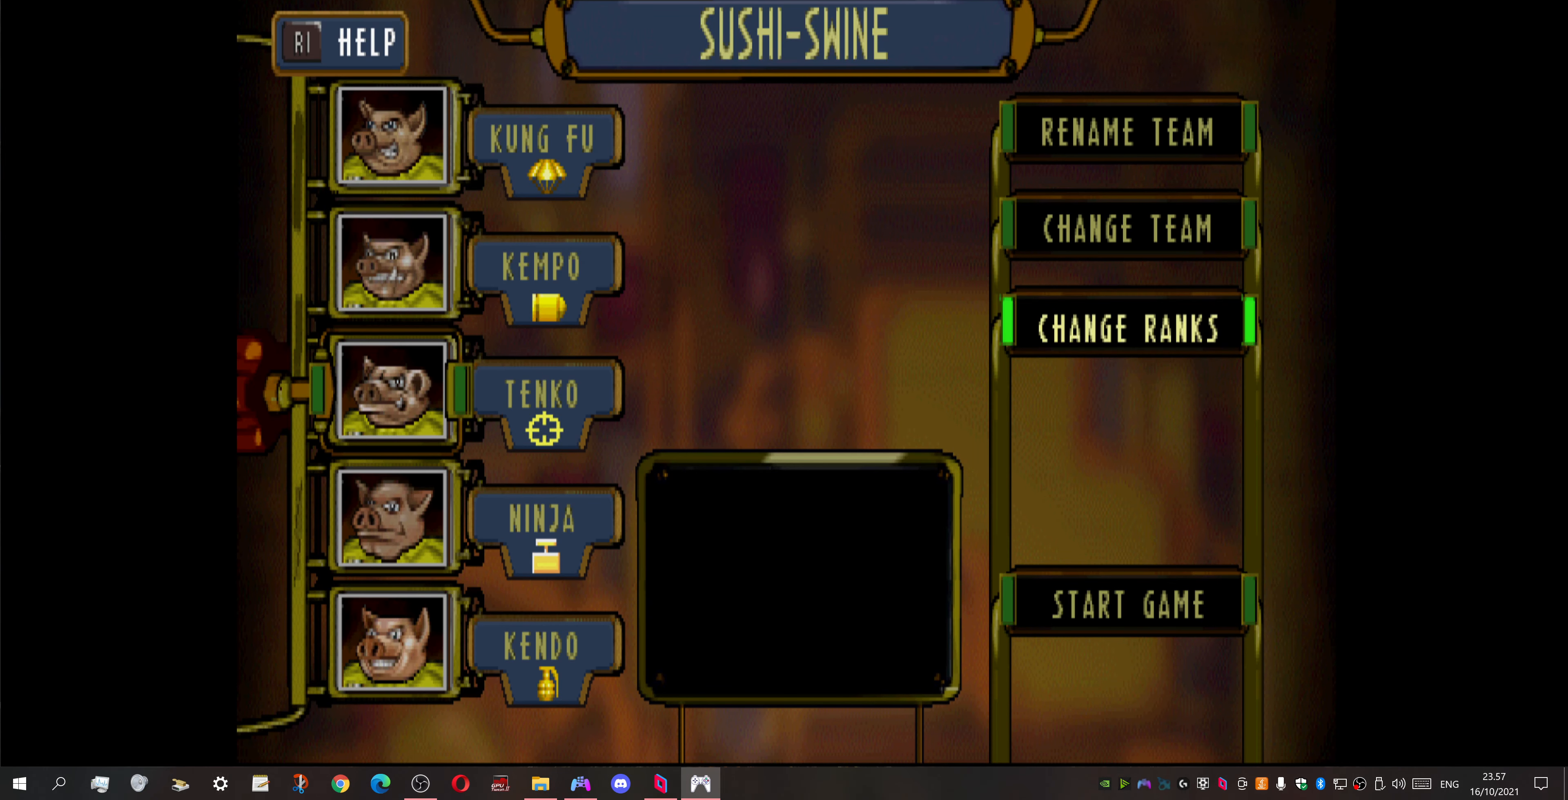
{"buttons": [], "events": [[167, "CROSS", "down"], [267, "CROSS", "up"]]}